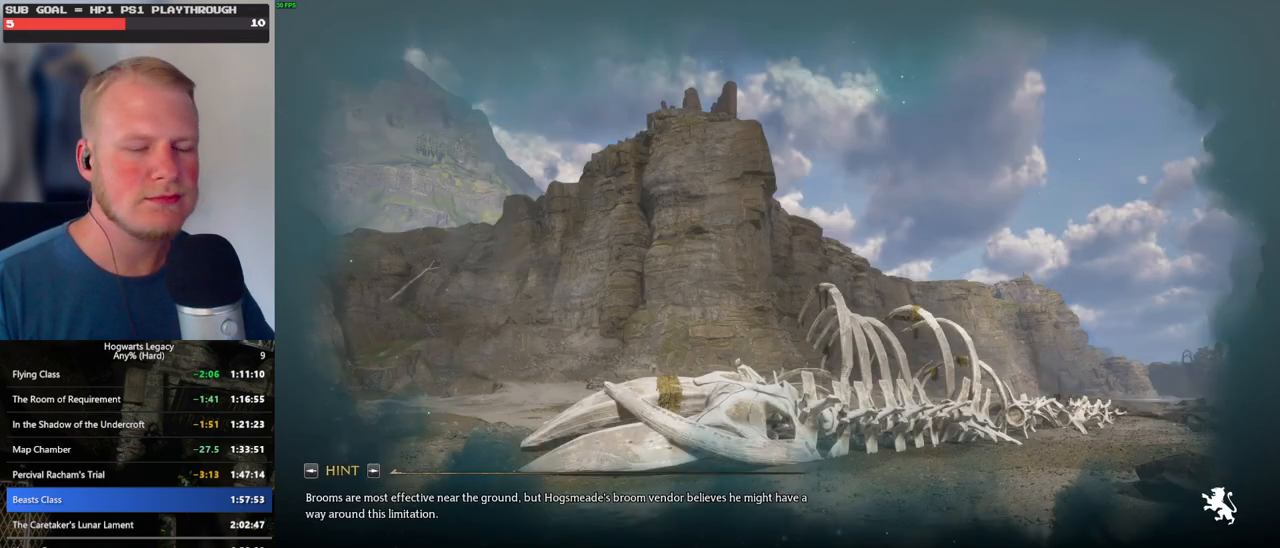
Gameplay with keyboard and mouse; each line is a JSON object with the keys and mouse buttons held at the frame after it. "events" lists presses ("down") and releases ("up") of ".", "/", "0", "1", "2", "3", "4", "5", "6", "7", "8", "9", "a", "alt_l", "alt_r", "b", "backslash", "backspace", "c", "caps_lock", "comma", "ctrl_l", "ctrl_r", "d", "e", "equals", "escape", "f", "f1", "f10", "f11", "f12", "f2", "f3", "f4", "f5", "f6", "f7", "f8", "f9", "g", "h", "i", "j", "k", "l", "lbracket", "m", "minus", "n", "o", "p", "q", "quote", "r", "rbracket", "return", "s", "semicolon", "shift_l", "shift_r", "space", "super", "t", "tab", "tilde", "u", "v", "w", "x", "y", "z", "mouse_left", "mouse_wheel", "mouse_right", "mouse_mb4" and "mouse_mb5" between this image and that frame as [ms after this image, input, new state], when the widget could be followed in between. "mouse_left", "mouse_wheel", "mouse_right", "mouse_mb4", "mouse_mb5" = the "left", "wheel", "right", "mb4", "mb5" buttons of the "mouse" list. No other keys are recorded. "wheel" means that the mouse wheel is clicked or scrolled. Mouse movement is not recorded.
{"keys": [], "mouse": [], "events": [[117, "w", "down"], [450, "w", "up"]]}
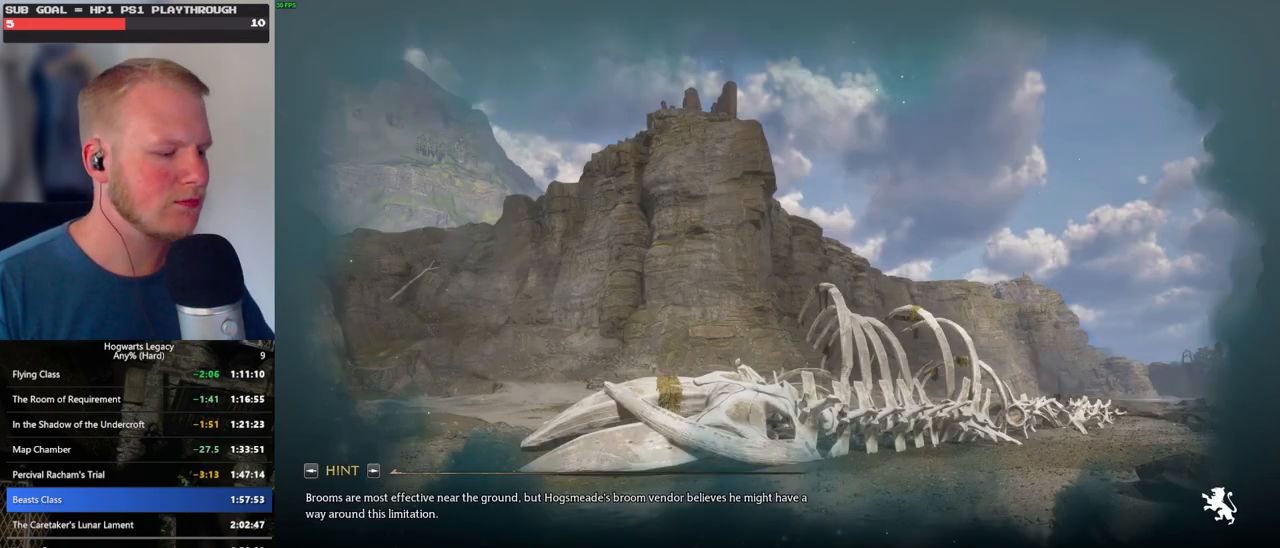
{"keys": [], "mouse": [], "events": []}
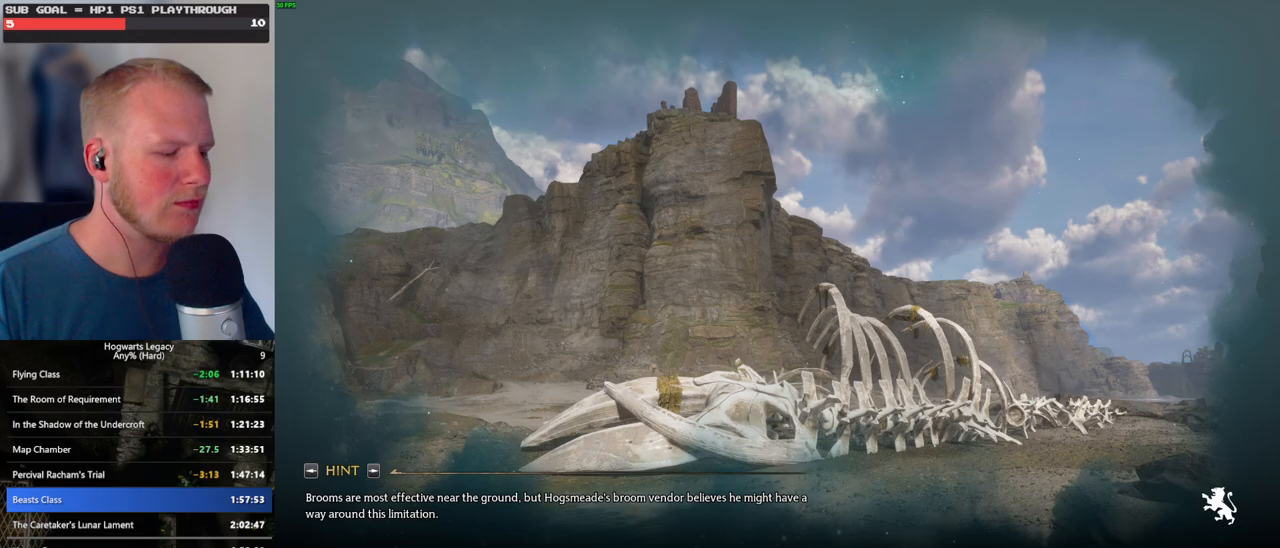
{"keys": [], "mouse": [], "events": []}
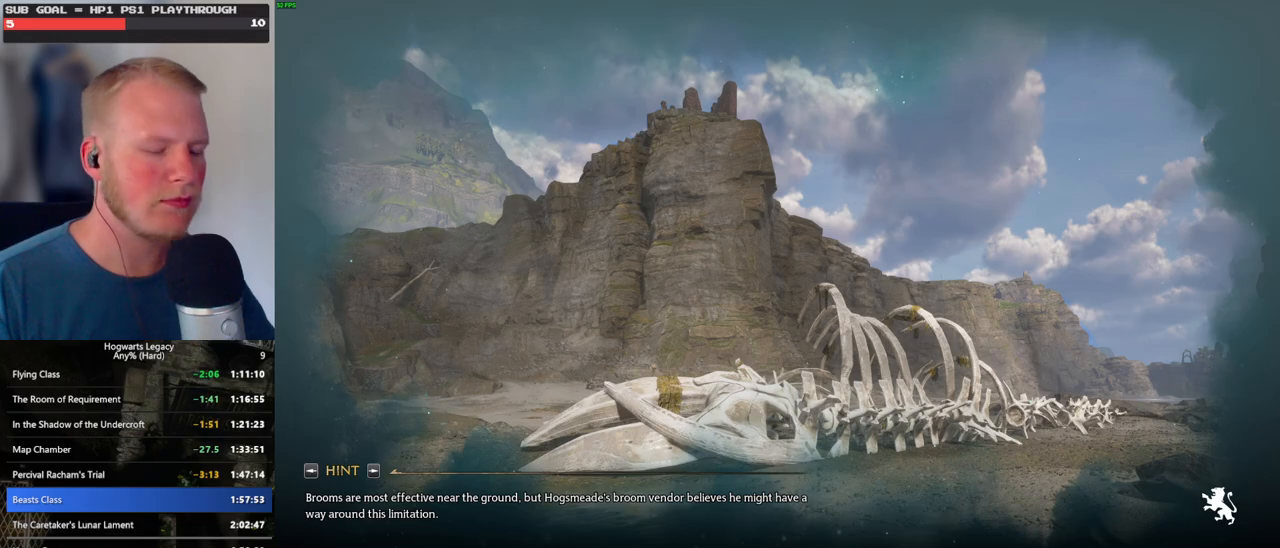
{"keys": [], "mouse": [], "events": []}
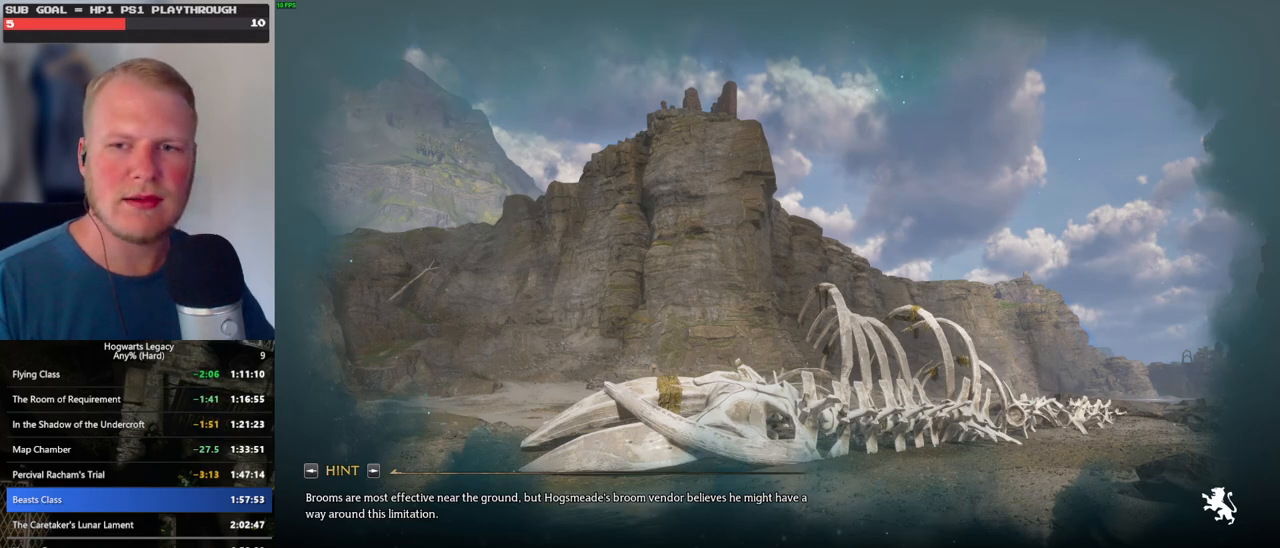
{"keys": [], "mouse": [], "events": []}
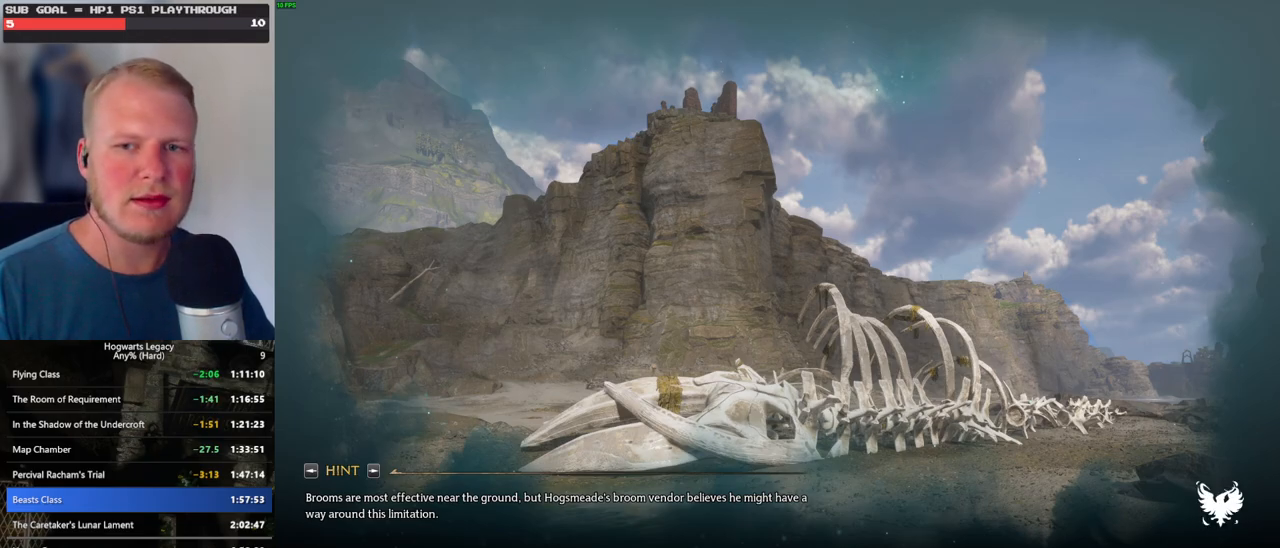
{"keys": [], "mouse": [], "events": []}
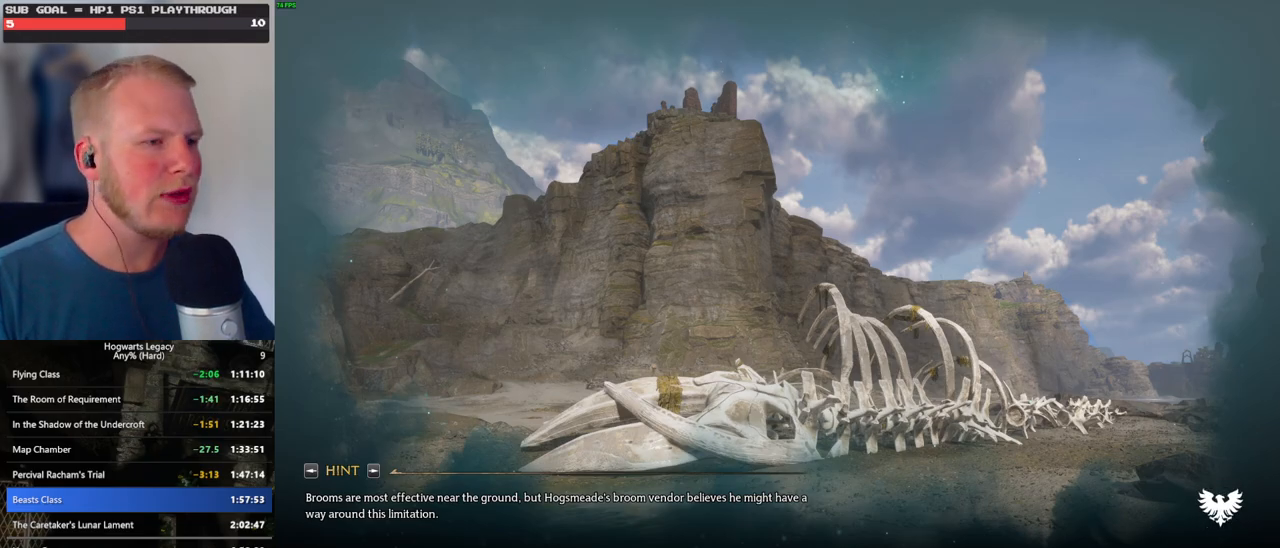
{"keys": [], "mouse": [], "events": []}
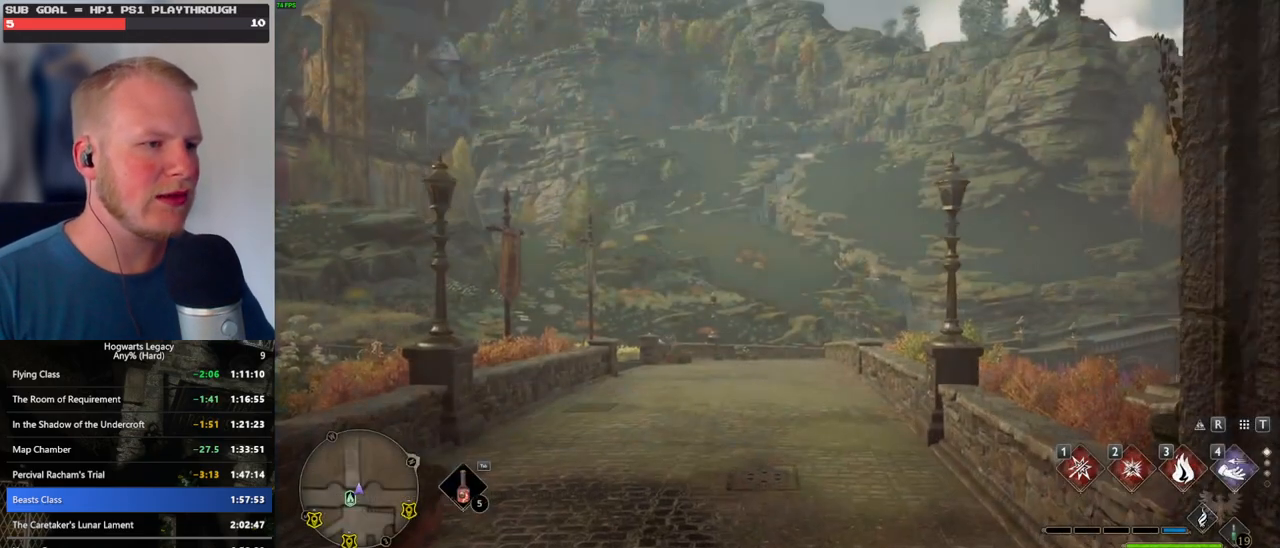
{"keys": ["tab"], "mouse": [], "events": [[50, "tab", "down"]]}
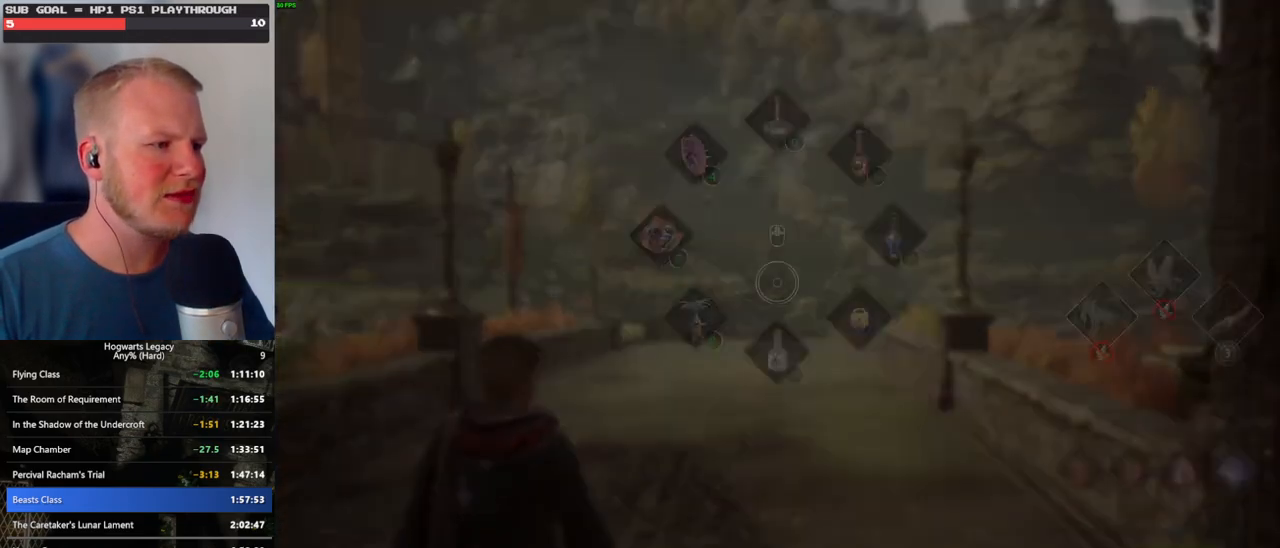
{"keys": ["w"], "mouse": [], "events": [[34, "3", "down"], [117, "3", "up"], [167, "tab", "up"], [417, "w", "down"]]}
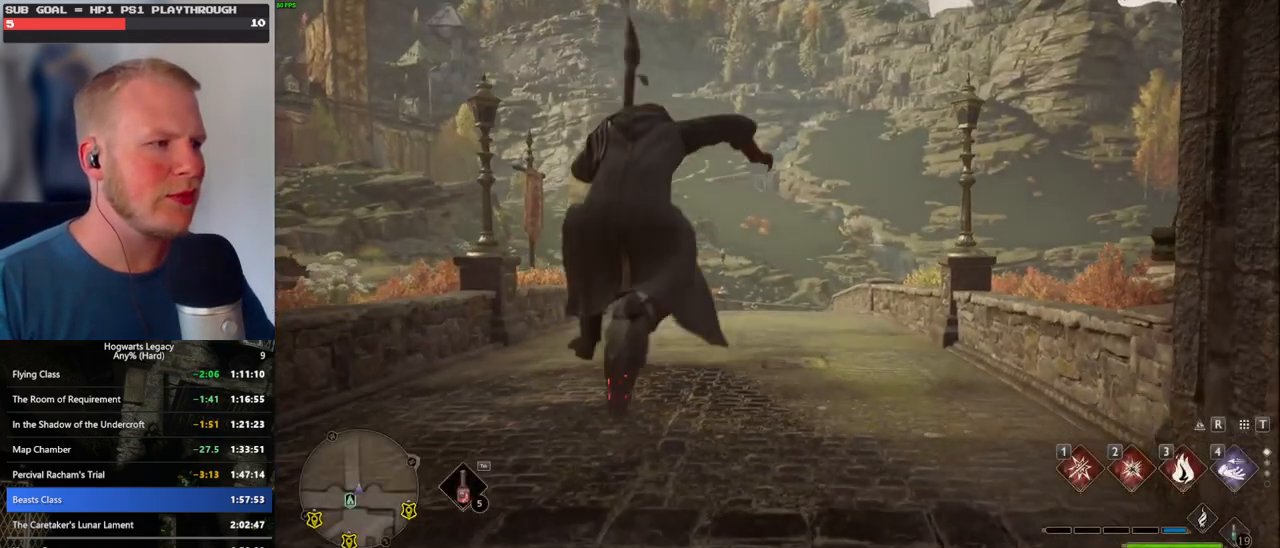
{"keys": ["a", "w"], "mouse": ["left"], "events": [[350, "a", "down"], [434, "mouse_left", "down"]]}
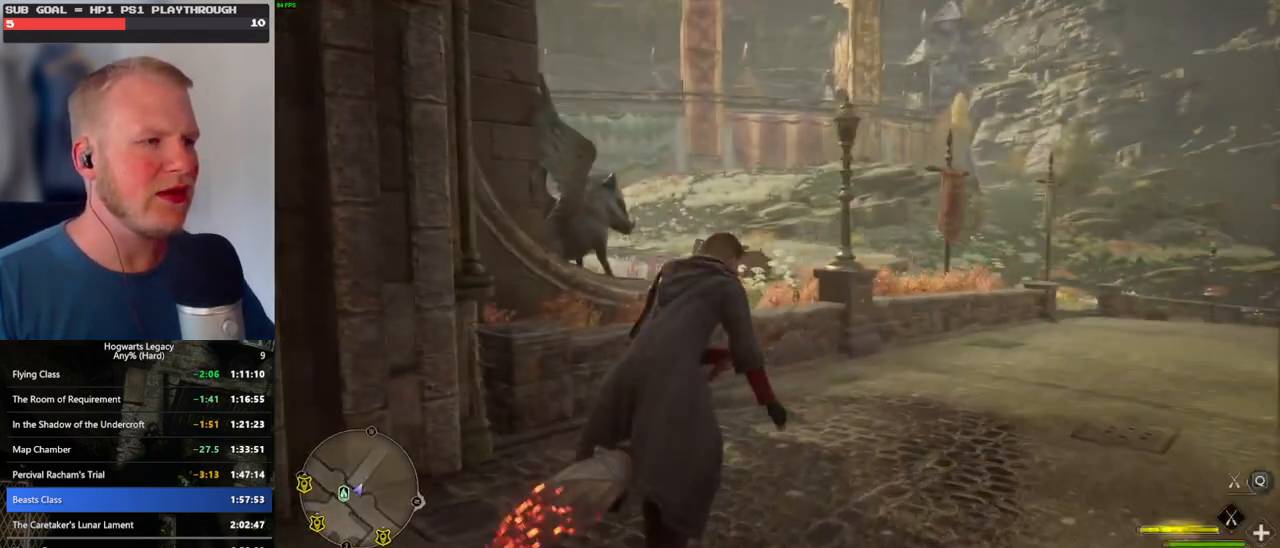
{"keys": ["space", "w"], "mouse": ["left"], "events": [[117, "a", "up"], [417, "space", "down"]]}
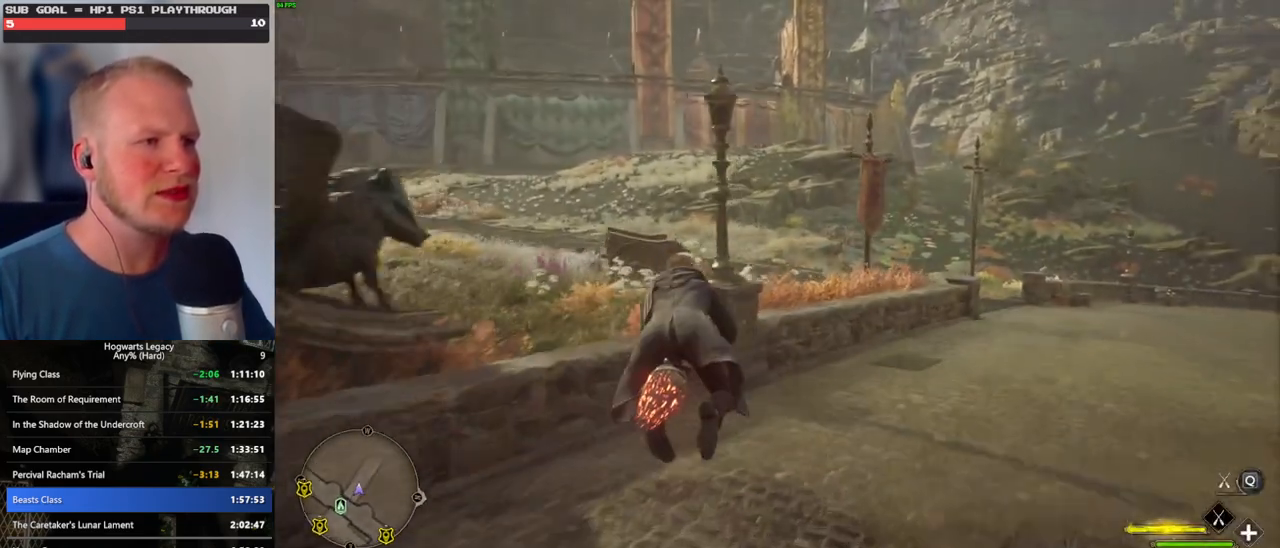
{"keys": ["w"], "mouse": ["left"], "events": [[300, "space", "up"]]}
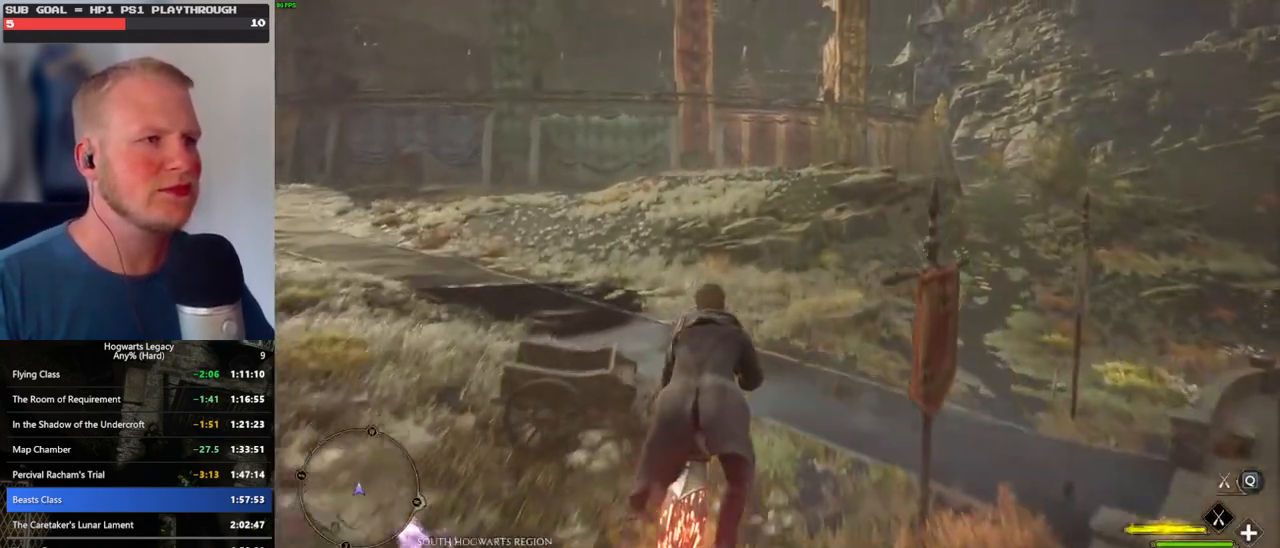
{"keys": ["w"], "mouse": ["left"], "events": [[167, "r", "down"], [250, "r", "up"]]}
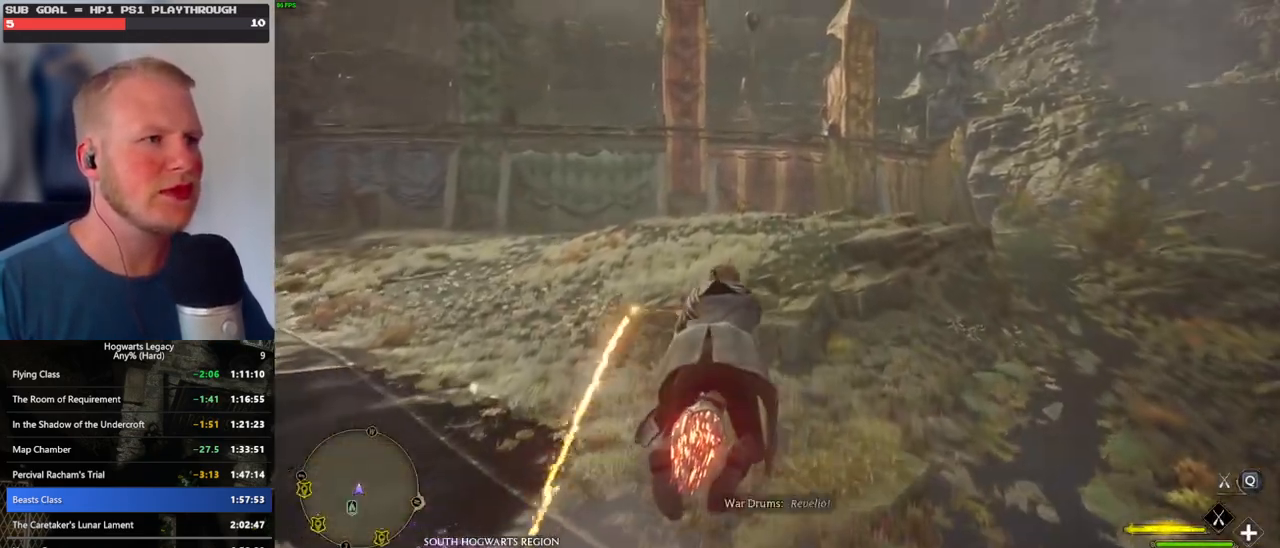
{"keys": ["w"], "mouse": ["left"], "events": [[117, "space", "down"], [250, "space", "up"]]}
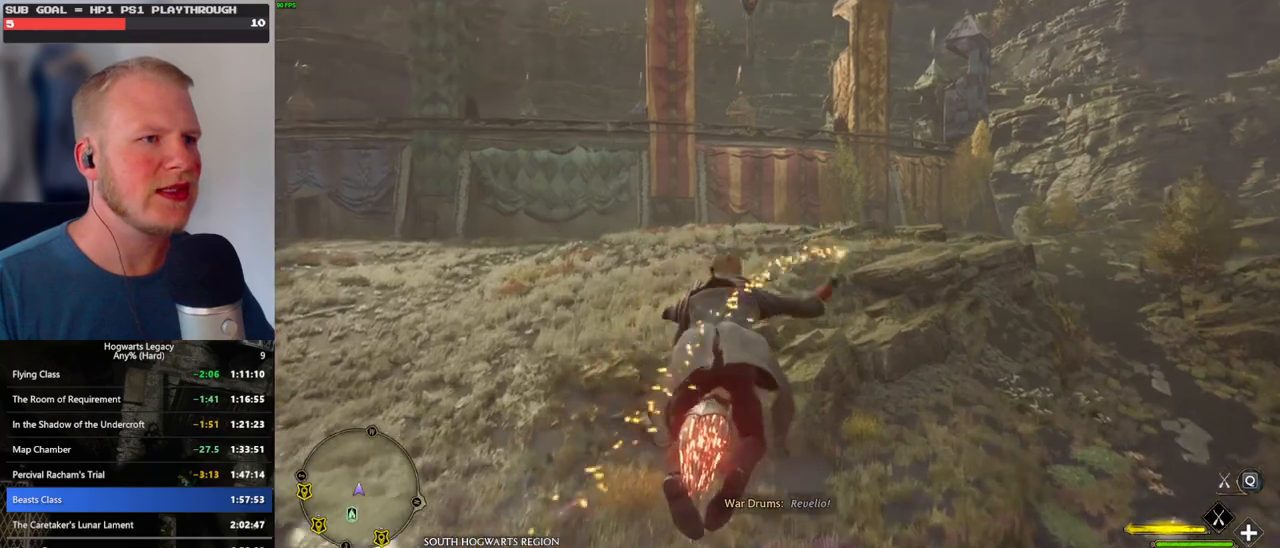
{"keys": ["w"], "mouse": ["left"], "events": [[150, "ctrl_l", "down"], [384, "ctrl_l", "up"]]}
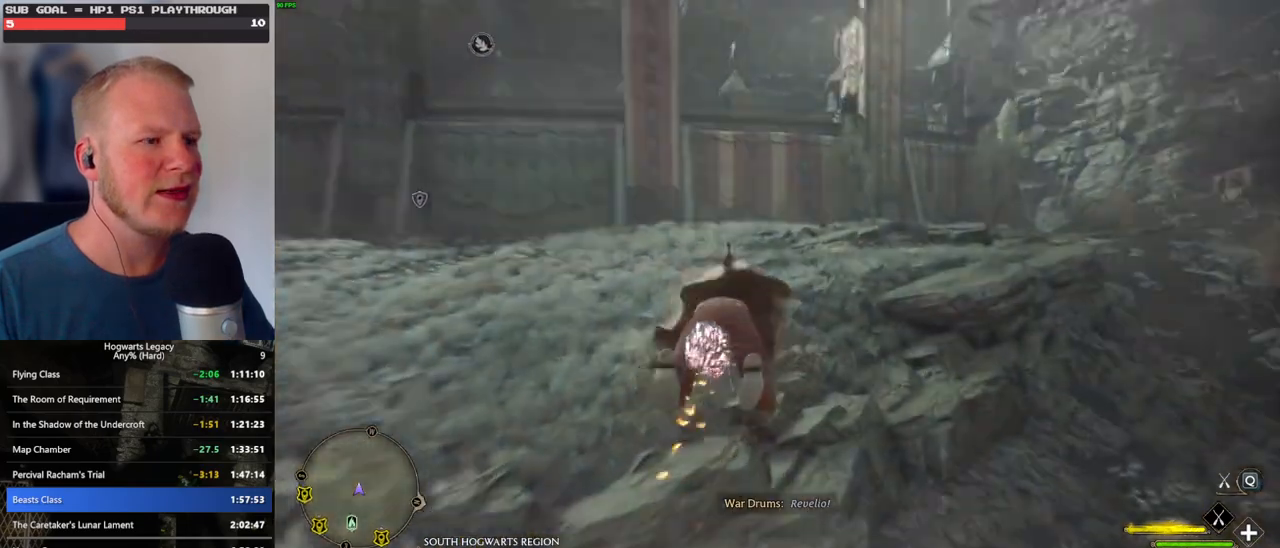
{"keys": ["space", "w"], "mouse": ["left"], "events": [[450, "space", "down"]]}
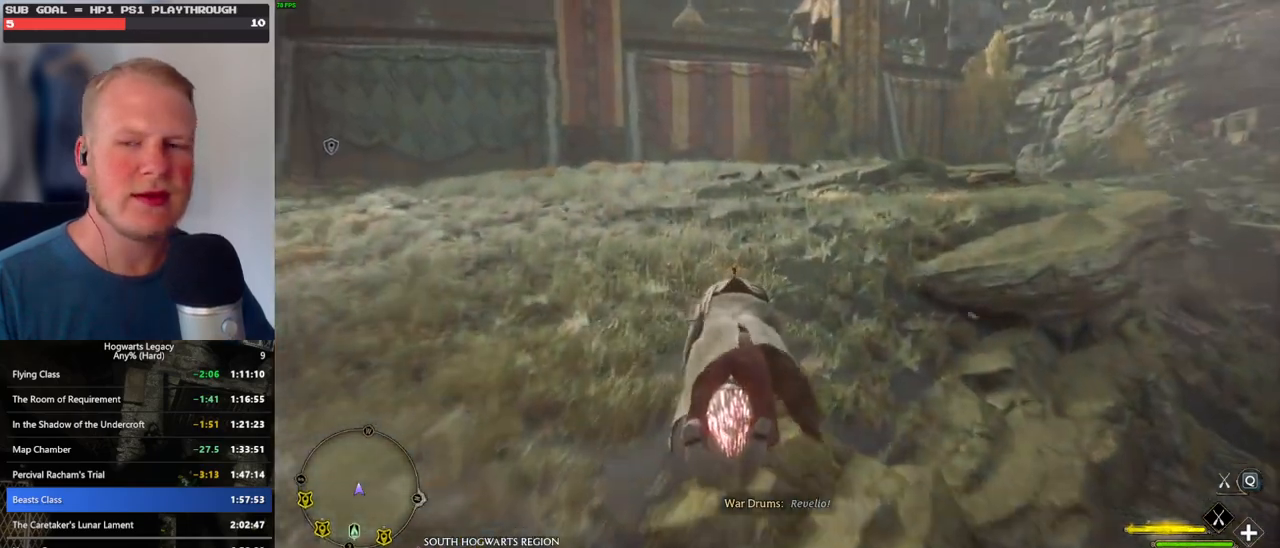
{"keys": ["space", "w"], "mouse": ["left"], "events": [[67, "space", "up"], [350, "space", "down"]]}
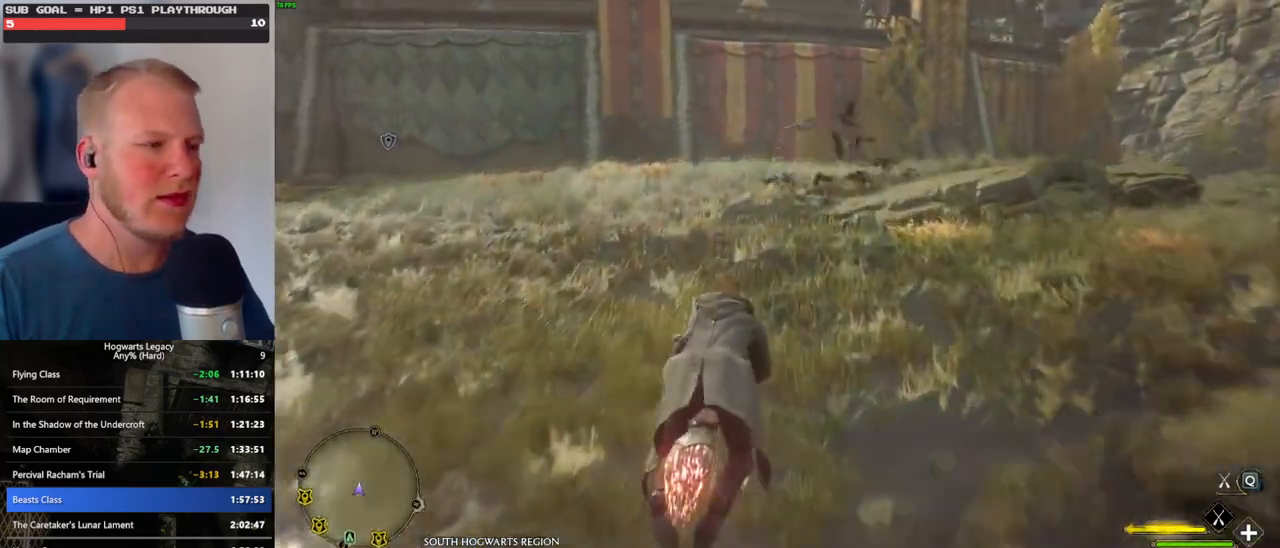
{"keys": ["space", "w"], "mouse": ["left"], "events": []}
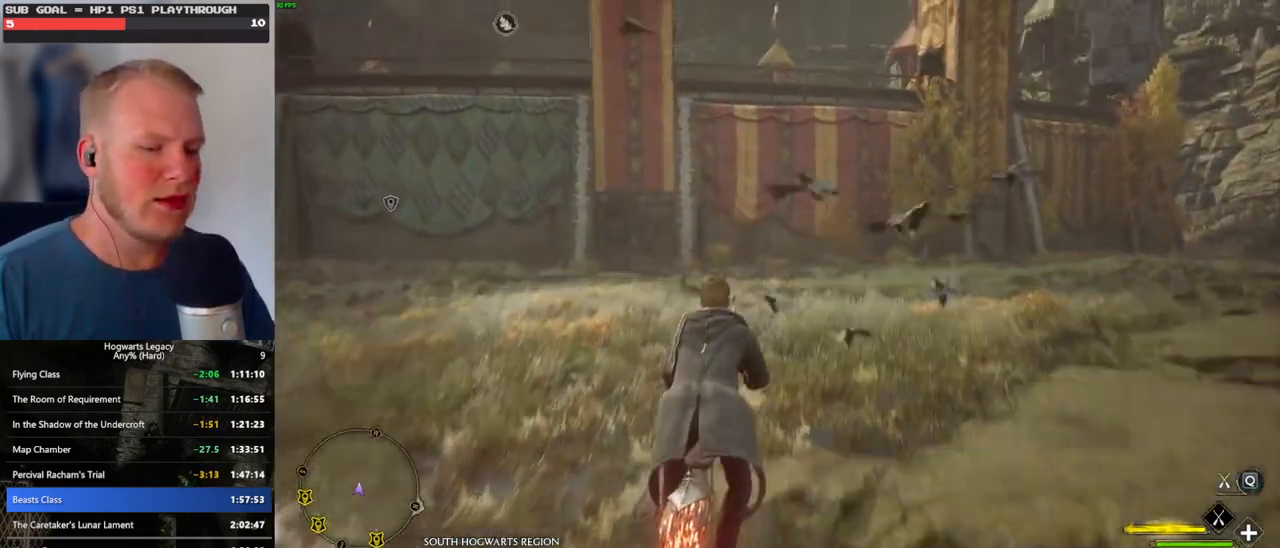
{"keys": ["space", "w"], "mouse": ["left"], "events": []}
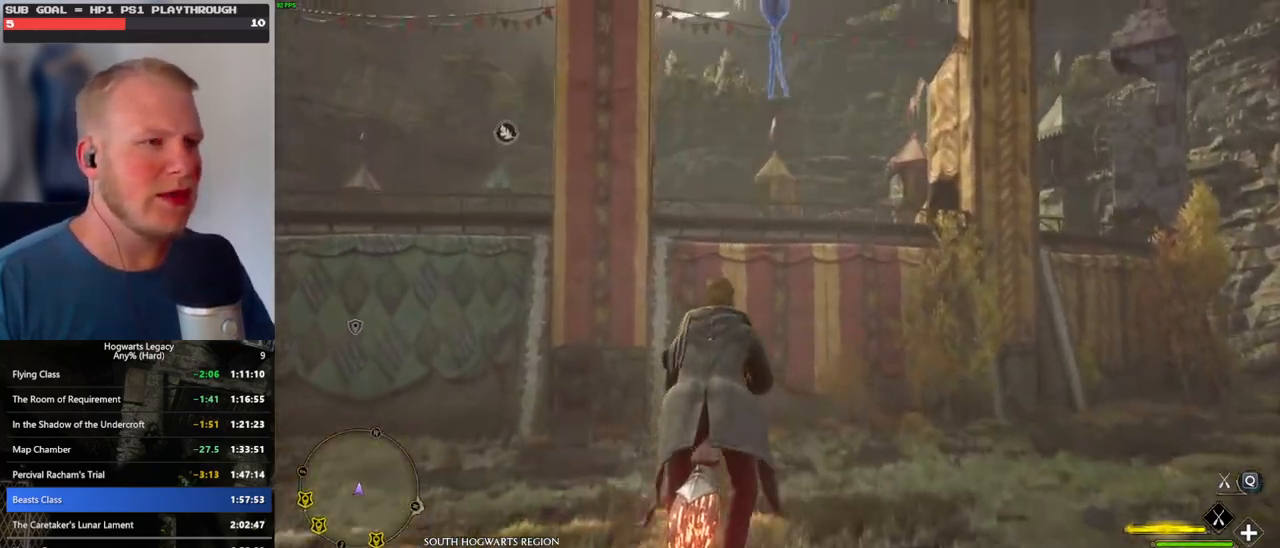
{"keys": ["space", "w"], "mouse": ["left"], "events": []}
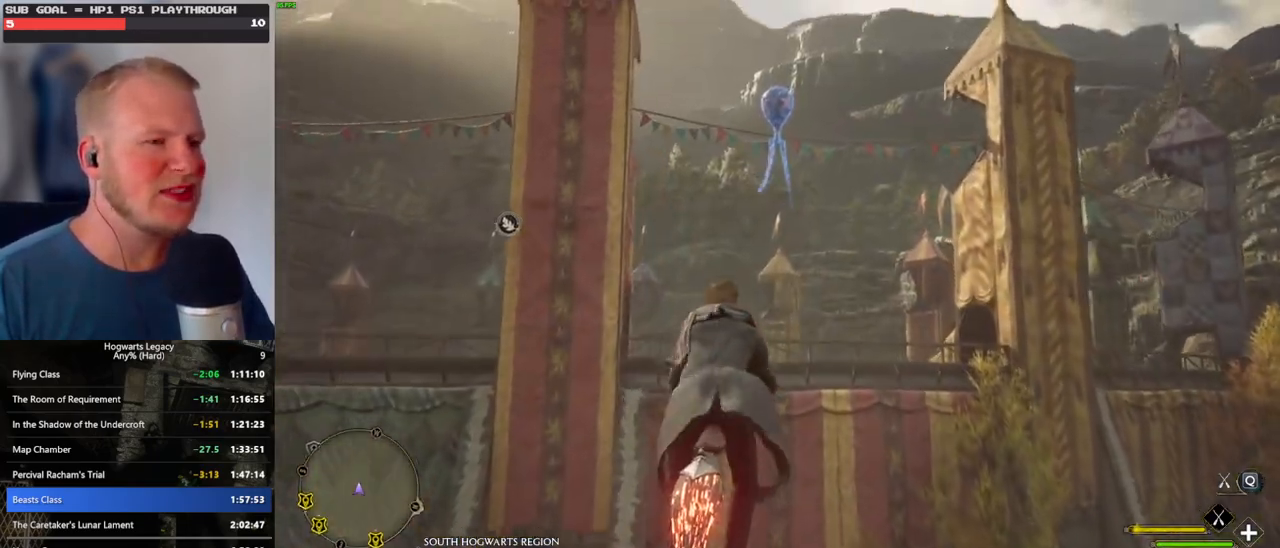
{"keys": ["space", "w"], "mouse": ["left"], "events": [[350, "space", "up"], [500, "space", "down"]]}
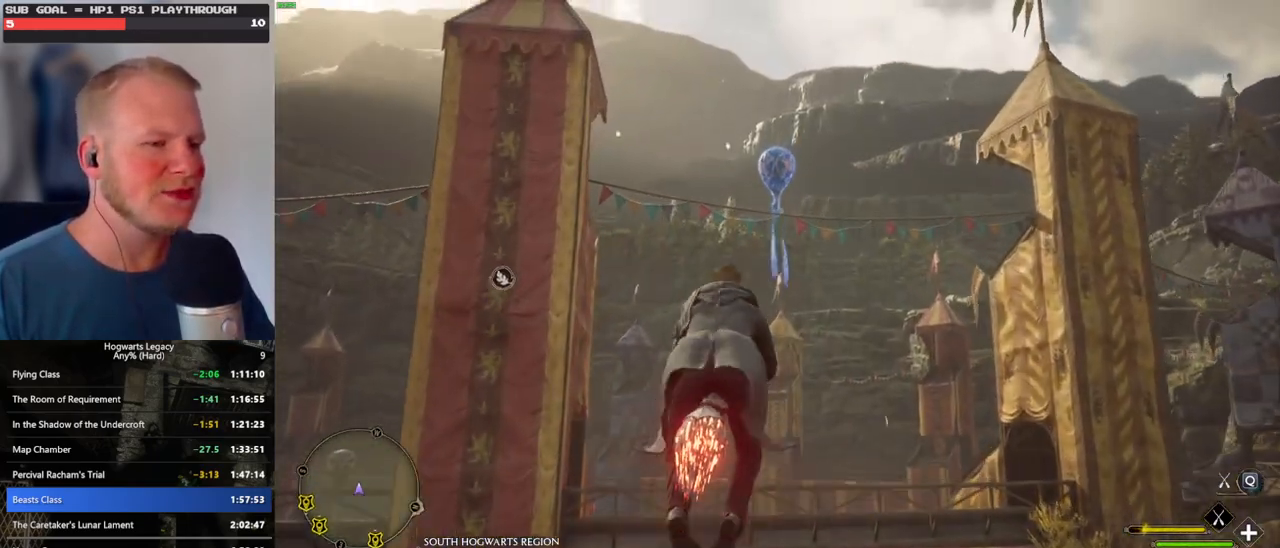
{"keys": ["space", "w"], "mouse": ["left"], "events": [[150, "space", "up"], [400, "space", "down"]]}
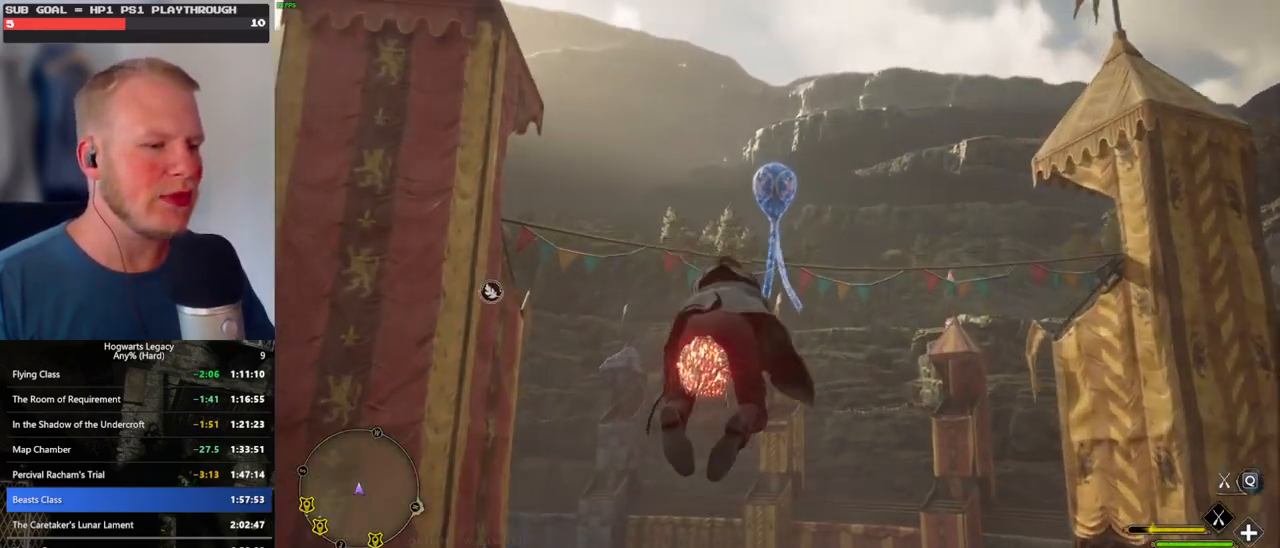
{"keys": ["space", "w"], "mouse": ["left"], "events": [[17, "space", "up"], [217, "space", "down"], [317, "space", "up"], [417, "space", "down"]]}
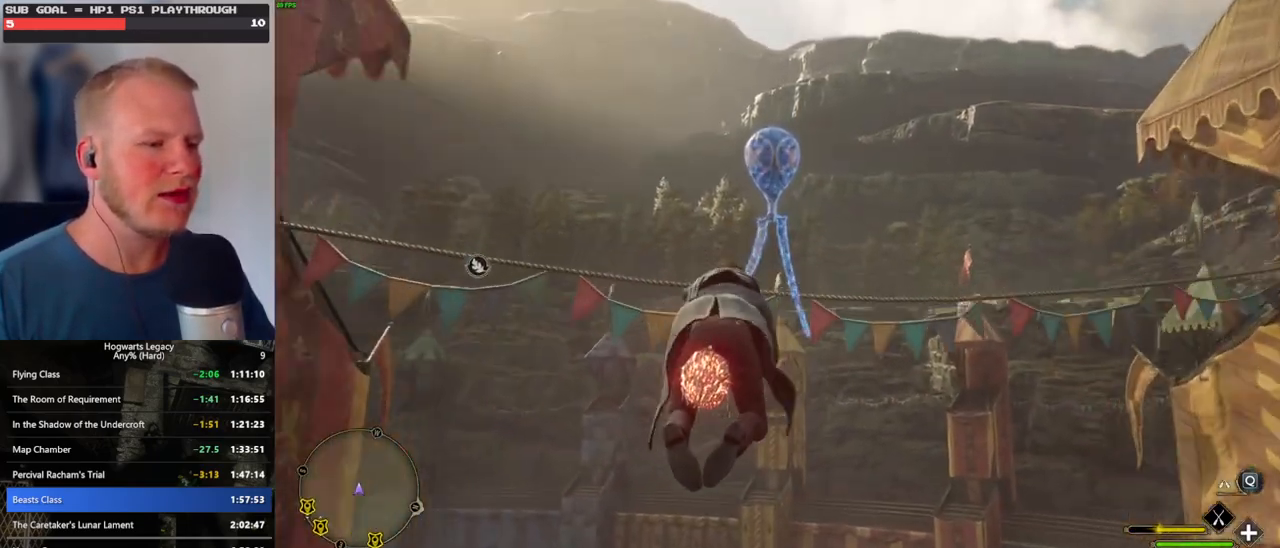
{"keys": ["w"], "mouse": ["left"], "events": [[34, "space", "up"], [117, "space", "down"], [234, "space", "up"], [334, "space", "down"], [434, "space", "up"]]}